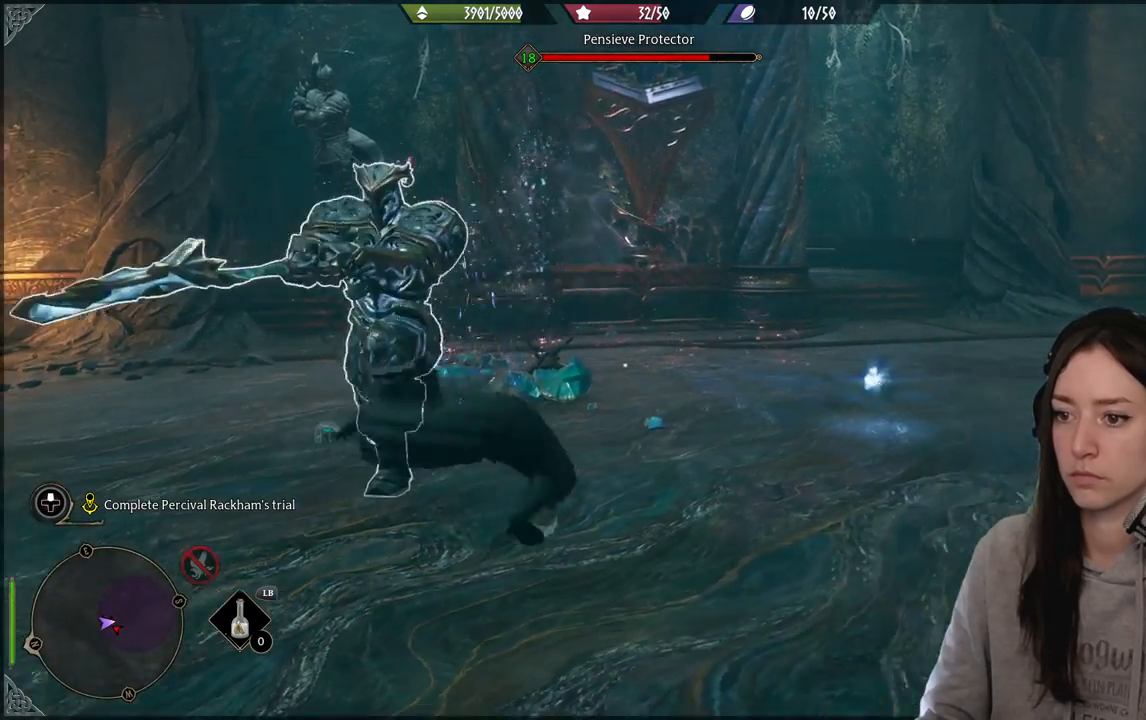
Gameplay with a controller (Xbox layout); each line is a JSON object with the inputs held at the frame after it (dt_ms = milliseconds from this image to that frame). "events" lists button and stick changes between this image and that frame as [ms after this image, input, new state], when the widget could be followed in between.
{"dt_ms": 500, "buttons": [], "left_stick": "down-right", "right_stick": "left", "events": [[50, "right_stick", "down-left"], [150, "right_stick", "left"], [233, "left_stick", "down-right"]]}
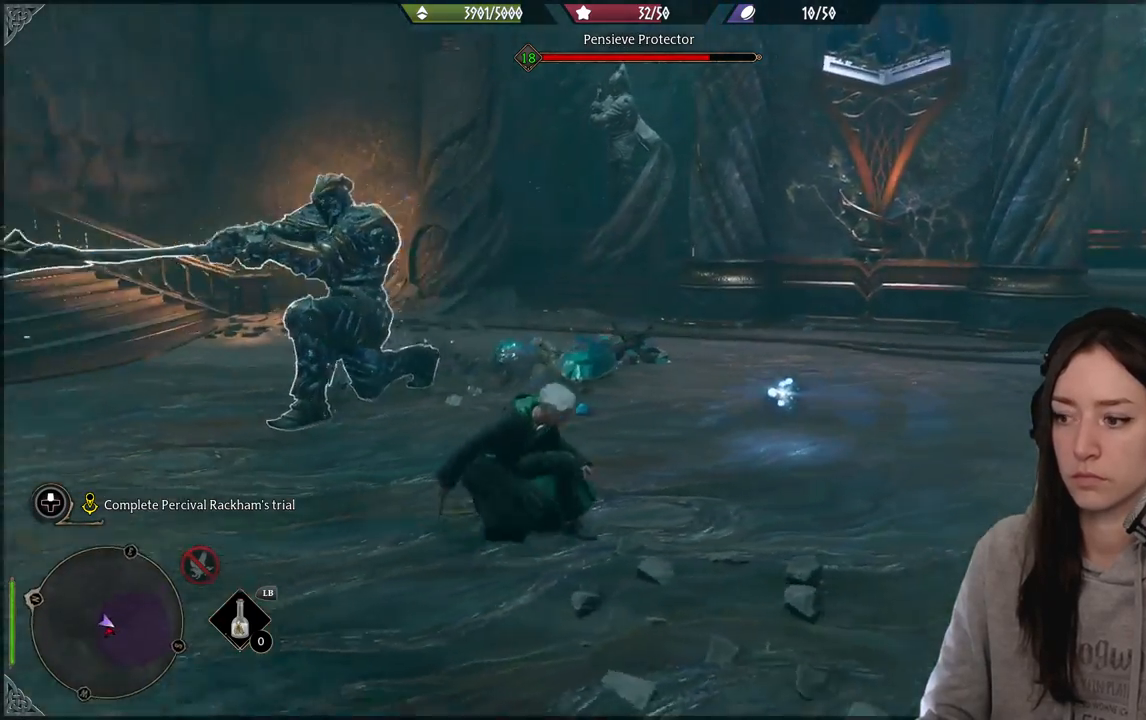
{"dt_ms": 500, "buttons": ["B", "R2"], "left_stick": "up", "right_stick": "center", "events": [[267, "left_stick", "right"], [267, "right_stick", "center"], [283, "R2", "down"], [467, "left_stick", "up"], [483, "B", "down"]]}
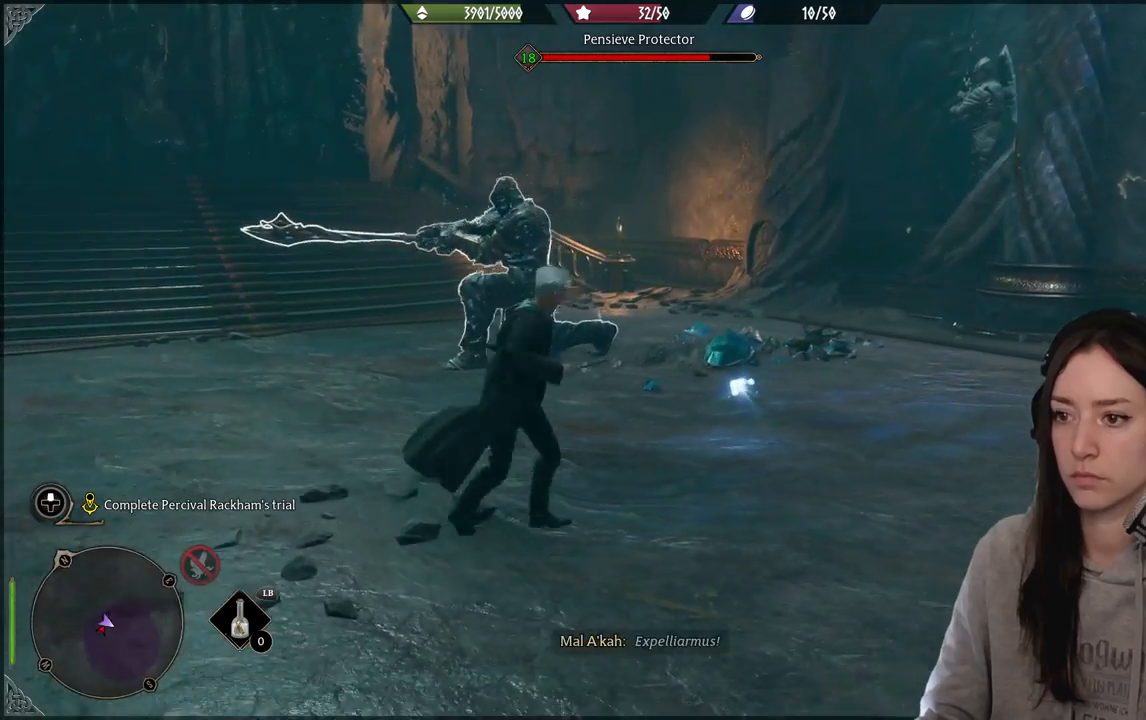
{"dt_ms": 500, "buttons": [], "left_stick": "center", "right_stick": "left", "events": [[33, "left_stick", "up-left"], [83, "B", "up"], [267, "R2", "up"], [300, "right_stick", "down-left"], [350, "right_stick", "left"], [383, "left_stick", "center"]]}
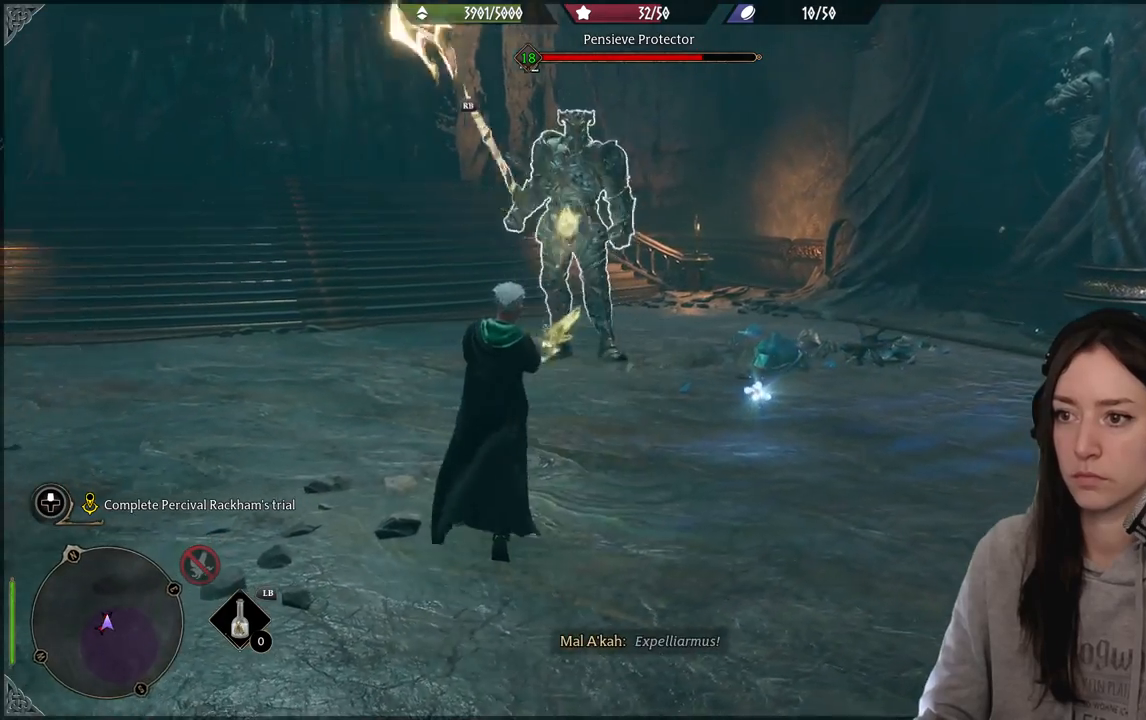
{"dt_ms": 500, "buttons": ["R1"], "left_stick": "up", "right_stick": "up", "events": [[67, "R1", "down"], [67, "right_stick", "center"], [167, "left_stick", "up"], [183, "R1", "up"], [250, "R1", "down"], [333, "right_stick", "up"], [383, "R1", "up"], [467, "R1", "down"]]}
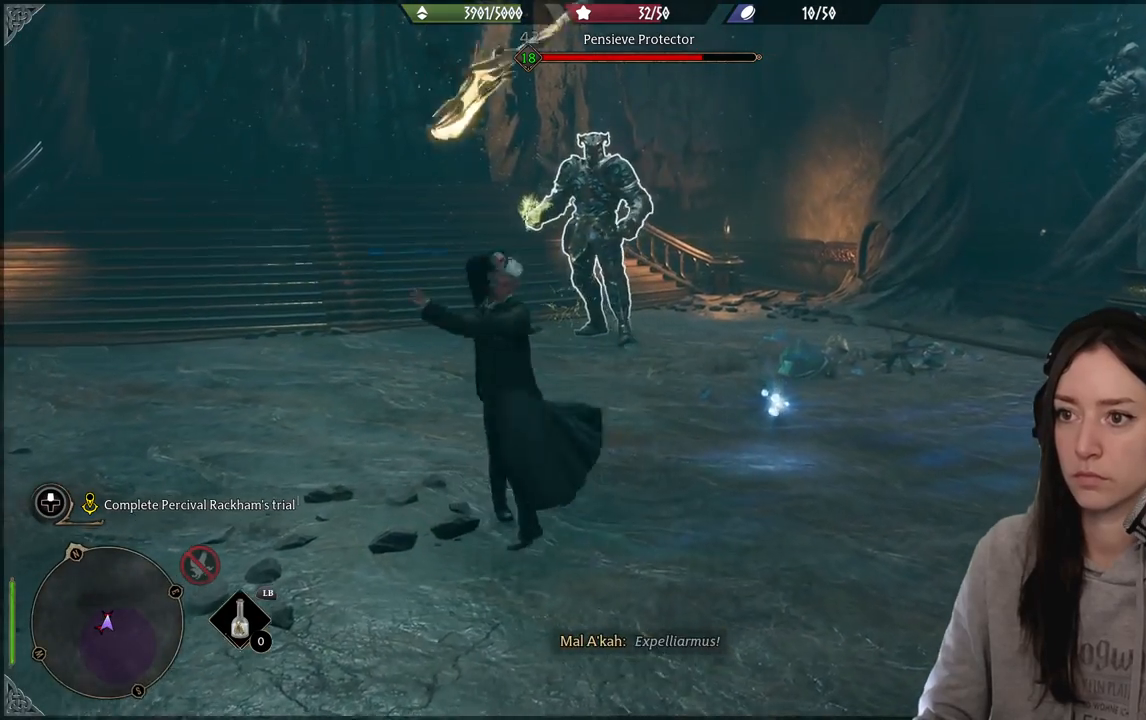
{"dt_ms": 500, "buttons": [], "left_stick": "up-right", "right_stick": "center", "events": [[100, "R1", "up"], [183, "R1", "down"], [267, "R1", "up"], [267, "right_stick", "center"], [467, "left_stick", "up-right"]]}
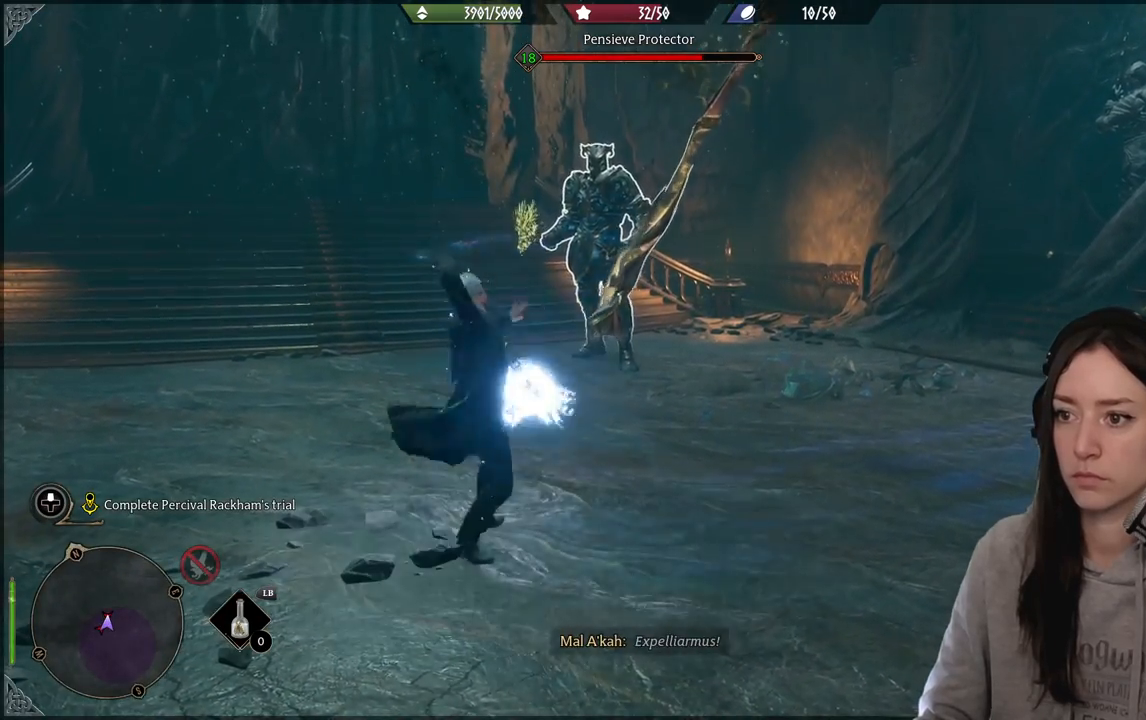
{"dt_ms": 500, "buttons": [], "left_stick": "up-right", "right_stick": "center", "events": [[250, "B", "down"], [350, "B", "up"]]}
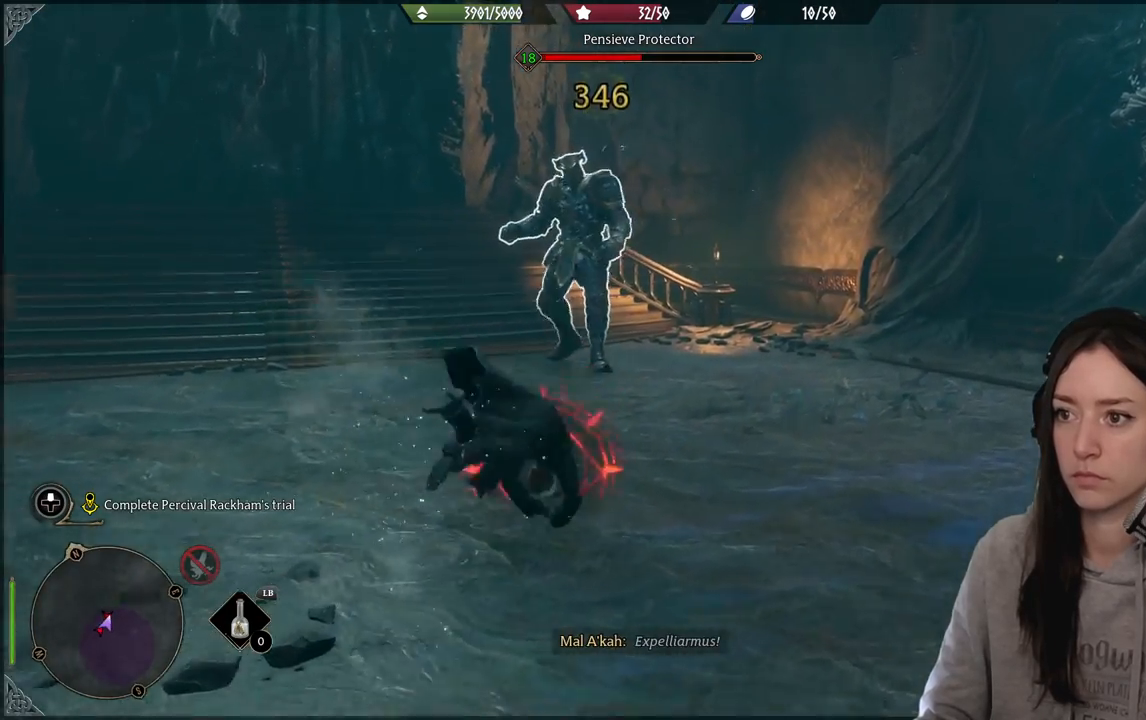
{"dt_ms": 500, "buttons": [], "left_stick": "down-right", "right_stick": "center", "events": [[33, "right_stick", "left"], [167, "left_stick", "right"], [317, "left_stick", "down-right"], [500, "right_stick", "center"]]}
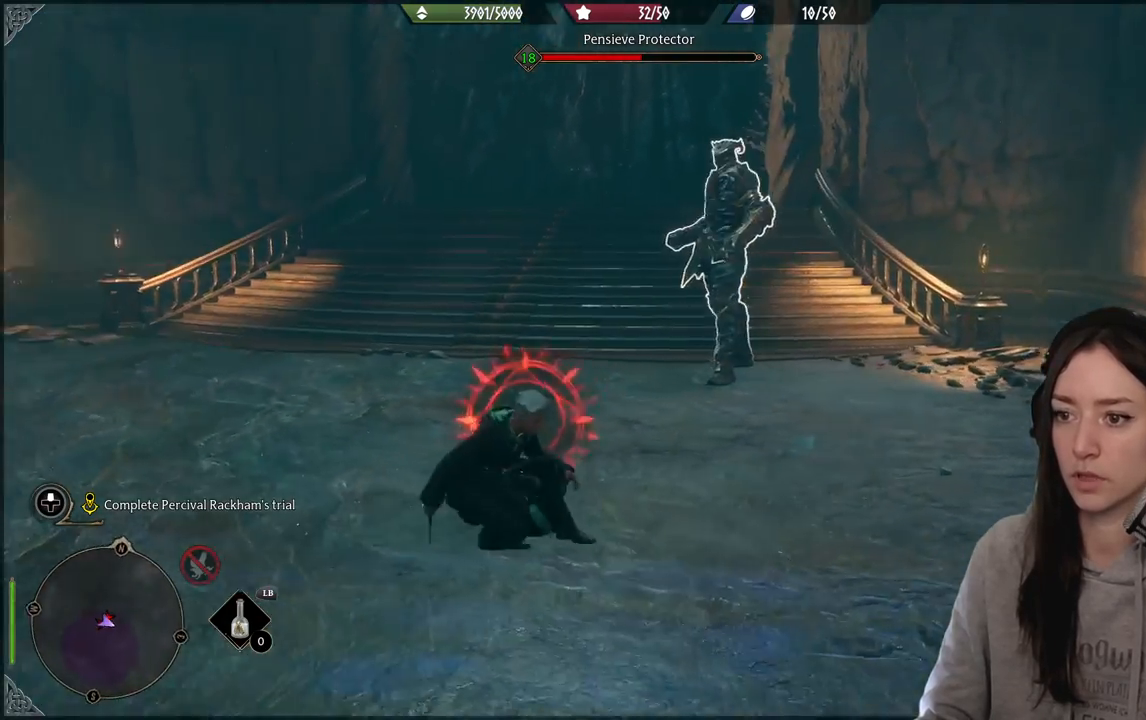
{"dt_ms": 500, "buttons": [], "left_stick": "down-left", "right_stick": "down-left", "events": [[33, "left_stick", "down"], [83, "B", "down"], [150, "left_stick", "down-left"], [200, "B", "up"], [333, "right_stick", "down-left"]]}
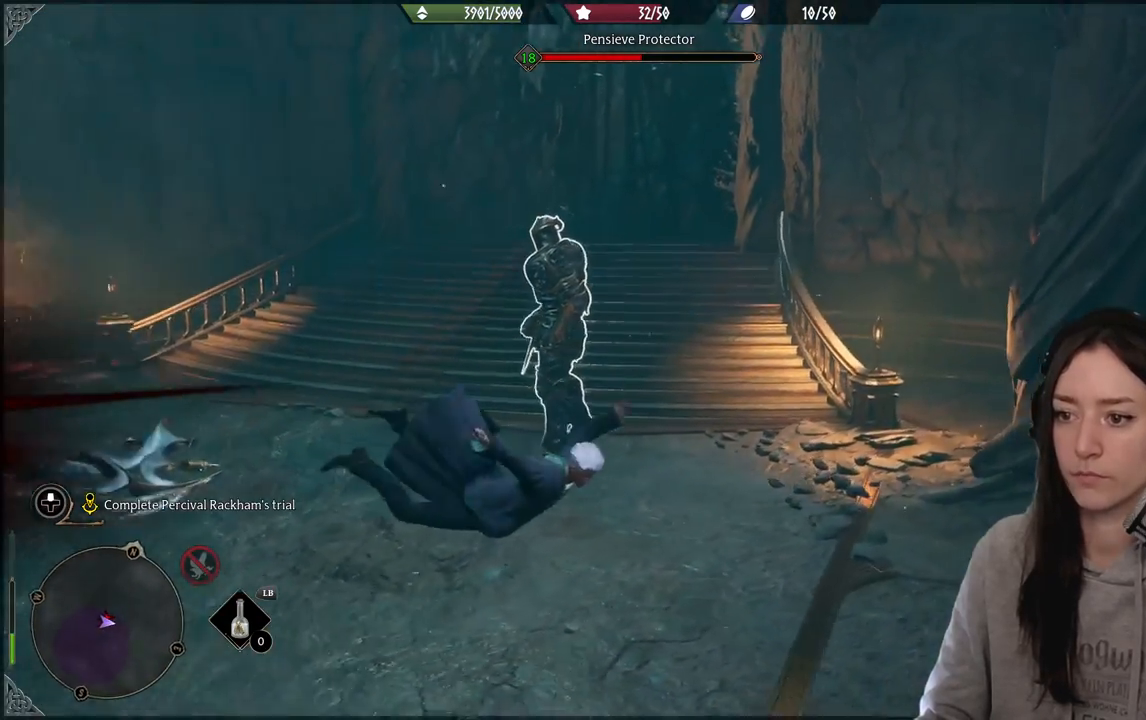
{"dt_ms": 500, "buttons": [], "left_stick": "left", "right_stick": "left", "events": [[67, "right_stick", "left"], [450, "left_stick", "left"]]}
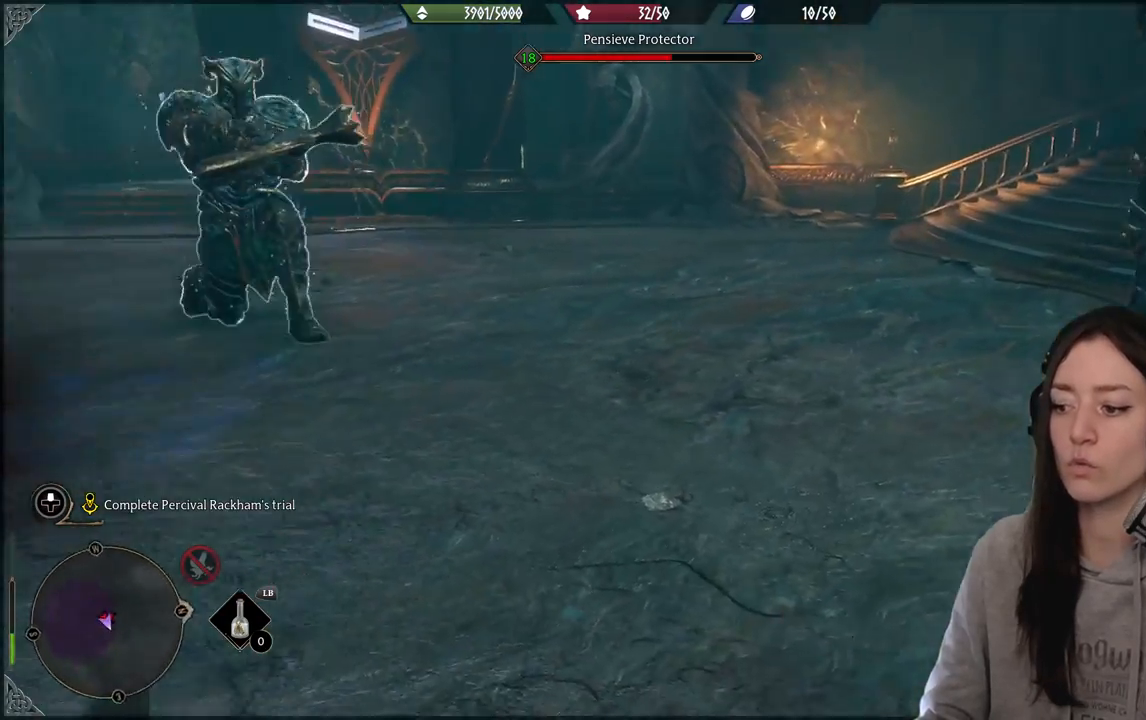
{"dt_ms": 500, "buttons": [], "left_stick": "center", "right_stick": "center", "events": [[150, "left_stick", "center"], [200, "right_stick", "center"], [217, "DPAD_DOWN", "down"], [367, "DPAD_DOWN", "up"]]}
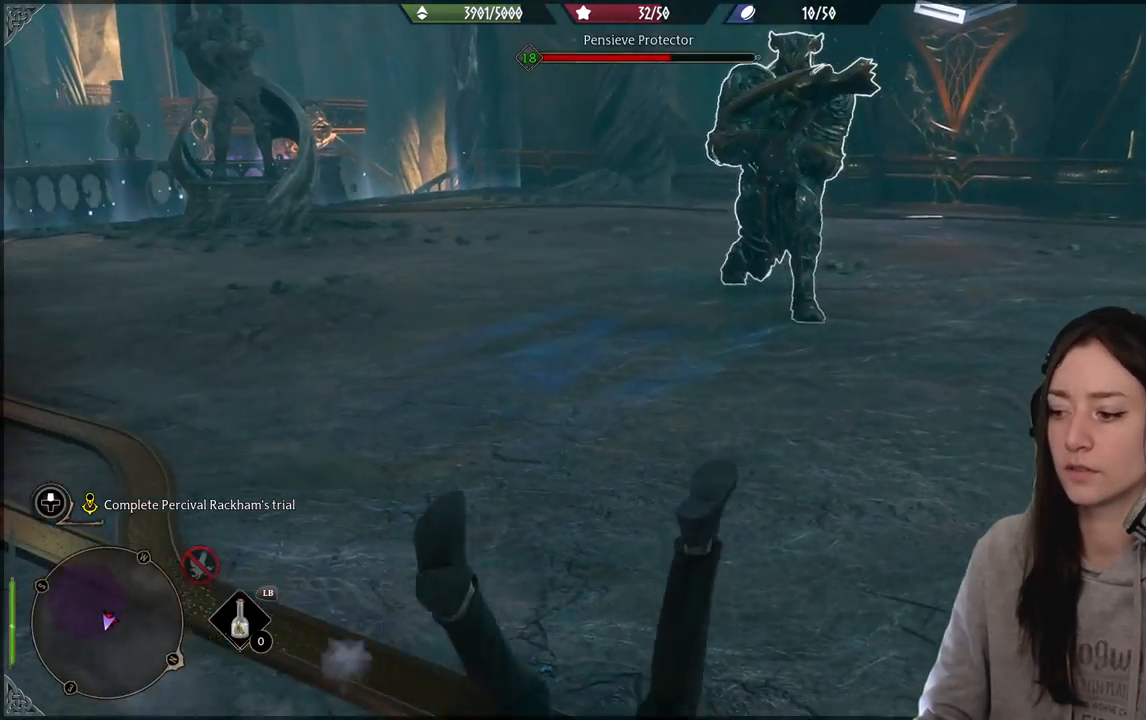
{"dt_ms": 500, "buttons": ["B"], "left_stick": "up", "right_stick": "center", "events": [[83, "left_stick", "up"], [167, "B", "down"], [317, "B", "up"], [400, "B", "down"]]}
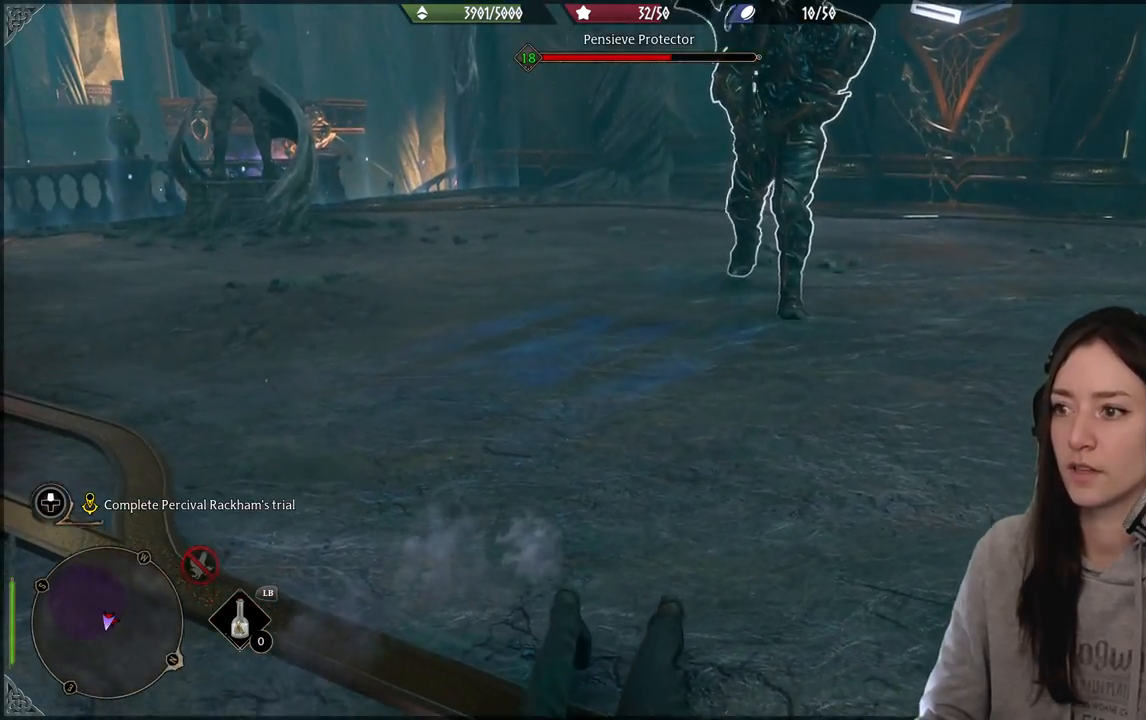
{"dt_ms": 500, "buttons": ["R2"], "left_stick": "up", "right_stick": "center", "events": [[33, "B", "up"], [283, "right_stick", "up-right"], [383, "R2", "down"], [500, "right_stick", "center"]]}
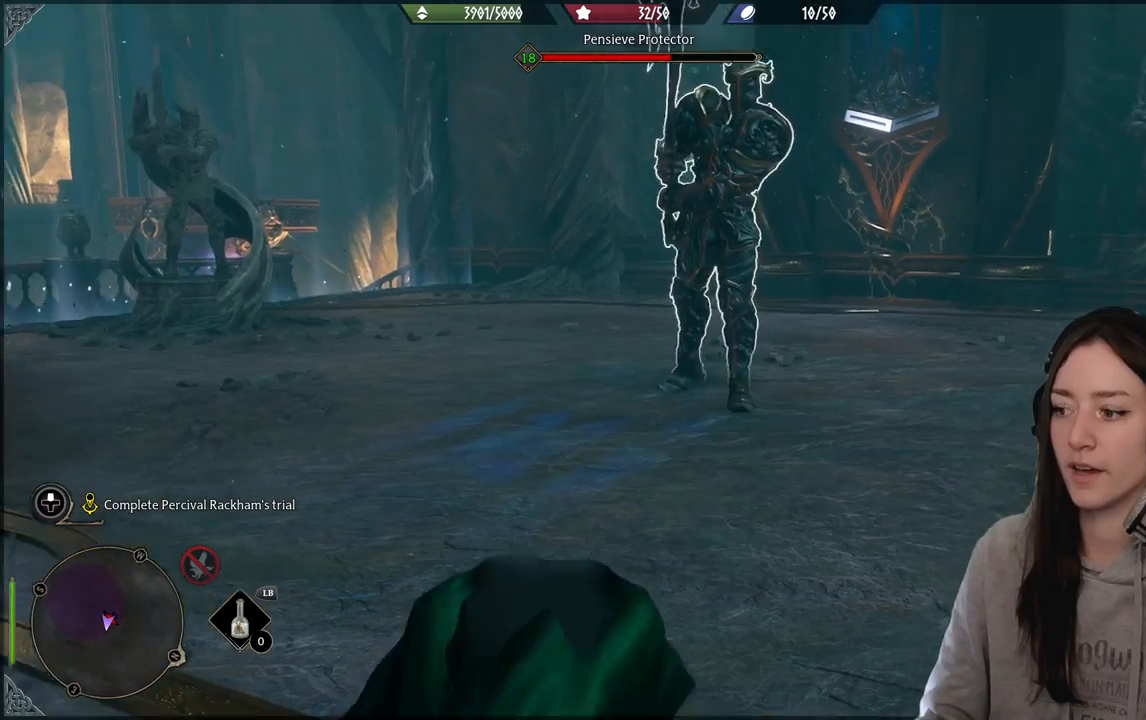
{"dt_ms": 500, "buttons": [], "left_stick": "up", "right_stick": "center", "events": [[17, "R2", "up"], [117, "R2", "down"], [233, "R2", "up"], [350, "R2", "down"], [483, "R2", "up"]]}
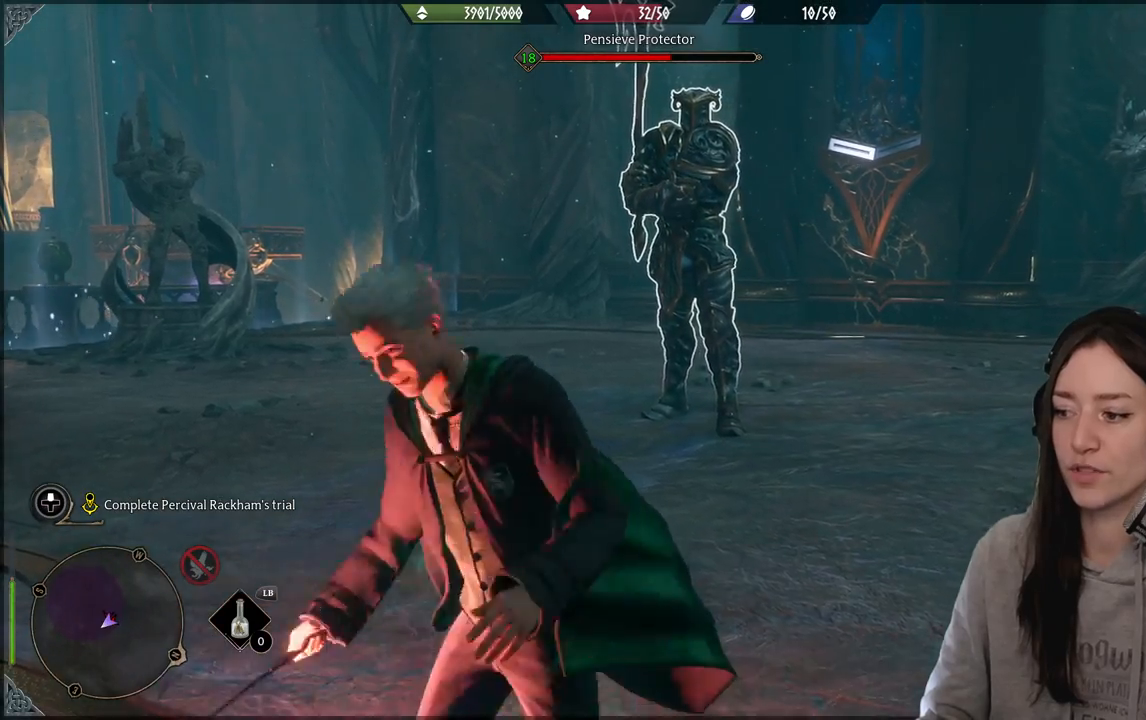
{"dt_ms": 500, "buttons": ["R2"], "left_stick": "up", "right_stick": "center", "events": [[83, "R2", "down"], [200, "R2", "up"], [300, "R2", "down"]]}
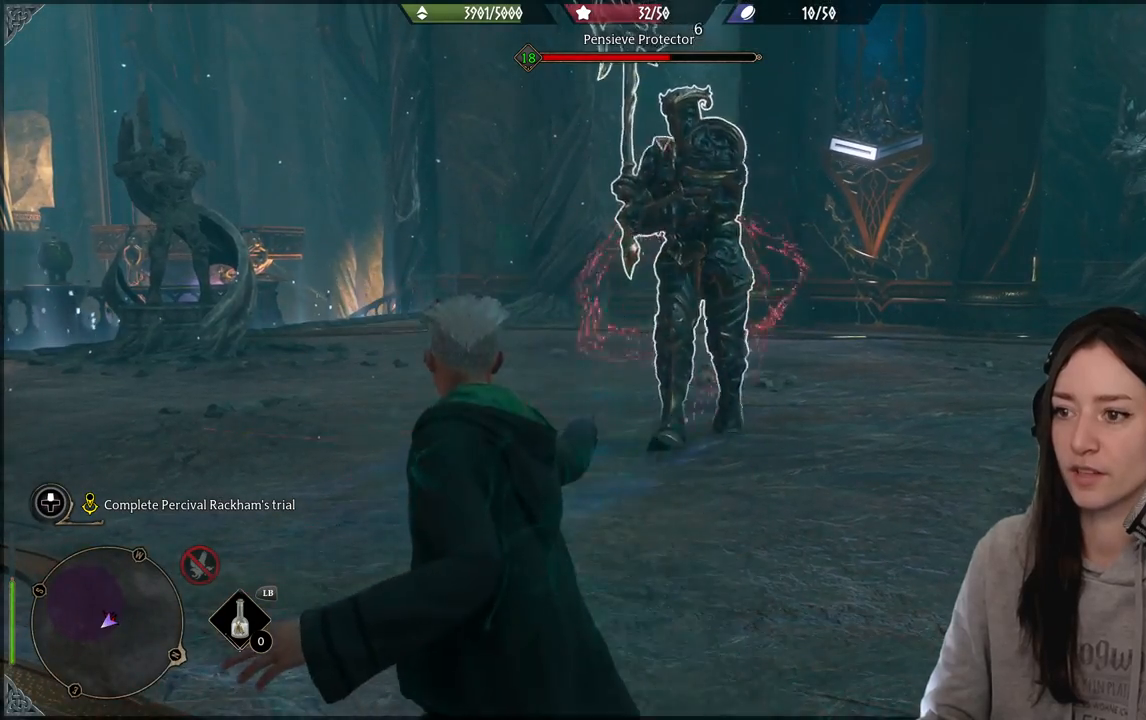
{"dt_ms": 500, "buttons": [], "left_stick": "up-left", "right_stick": "center", "events": [[67, "Y", "down"], [200, "Y", "up"], [283, "Y", "down"], [400, "Y", "up"], [400, "left_stick", "up-left"], [467, "R2", "up"]]}
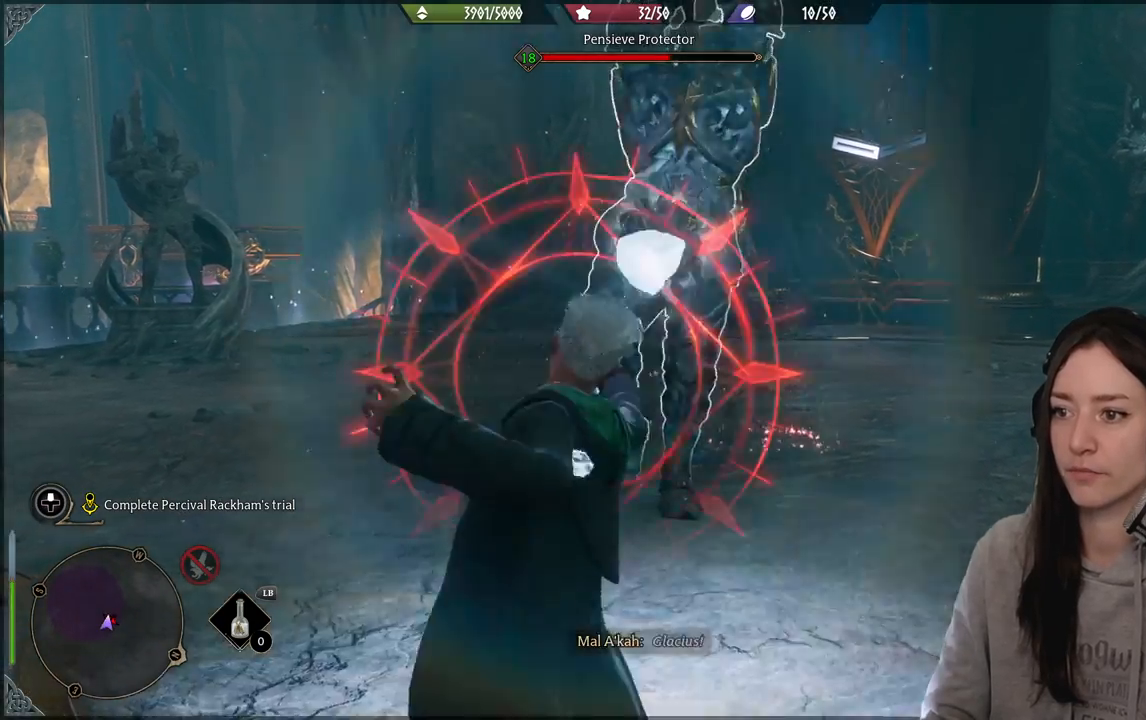
{"dt_ms": 500, "buttons": [], "left_stick": "up-left", "right_stick": "center", "events": [[167, "B", "down"], [300, "B", "up"]]}
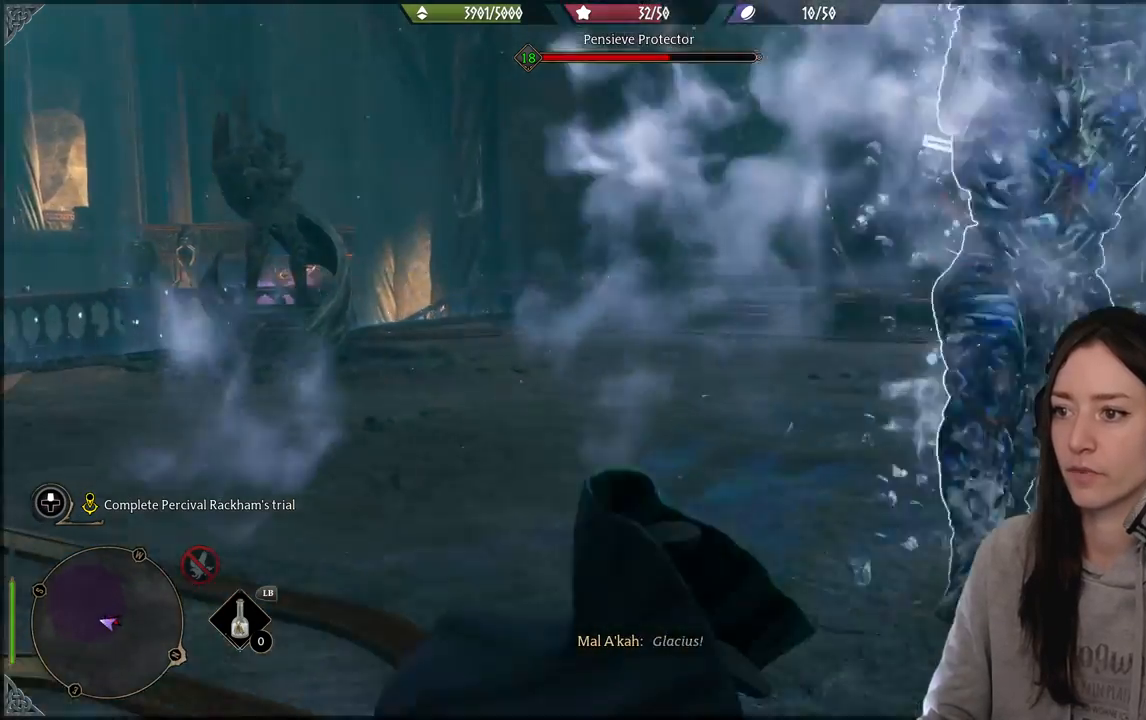
{"dt_ms": 500, "buttons": [], "left_stick": "up-left", "right_stick": "right", "events": [[17, "right_stick", "right"]]}
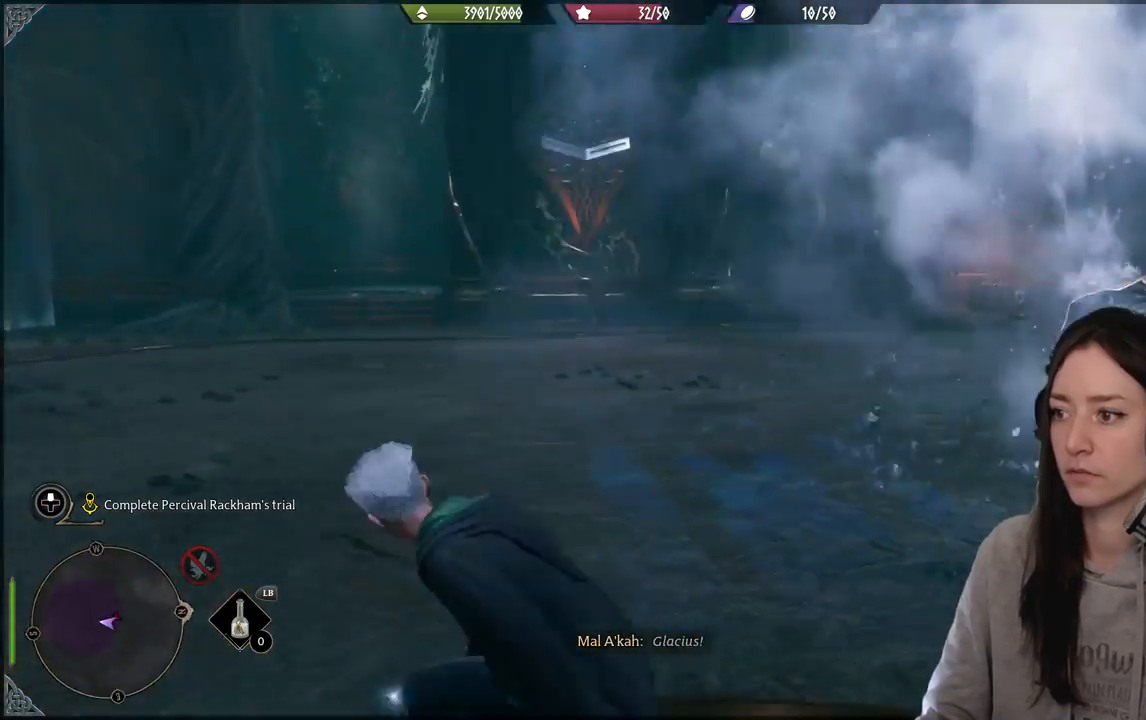
{"dt_ms": 500, "buttons": [], "left_stick": "up-left", "right_stick": "center", "events": [[167, "left_stick", "up"], [367, "R2", "down"], [367, "right_stick", "center"], [433, "left_stick", "up-left"], [500, "R2", "up"]]}
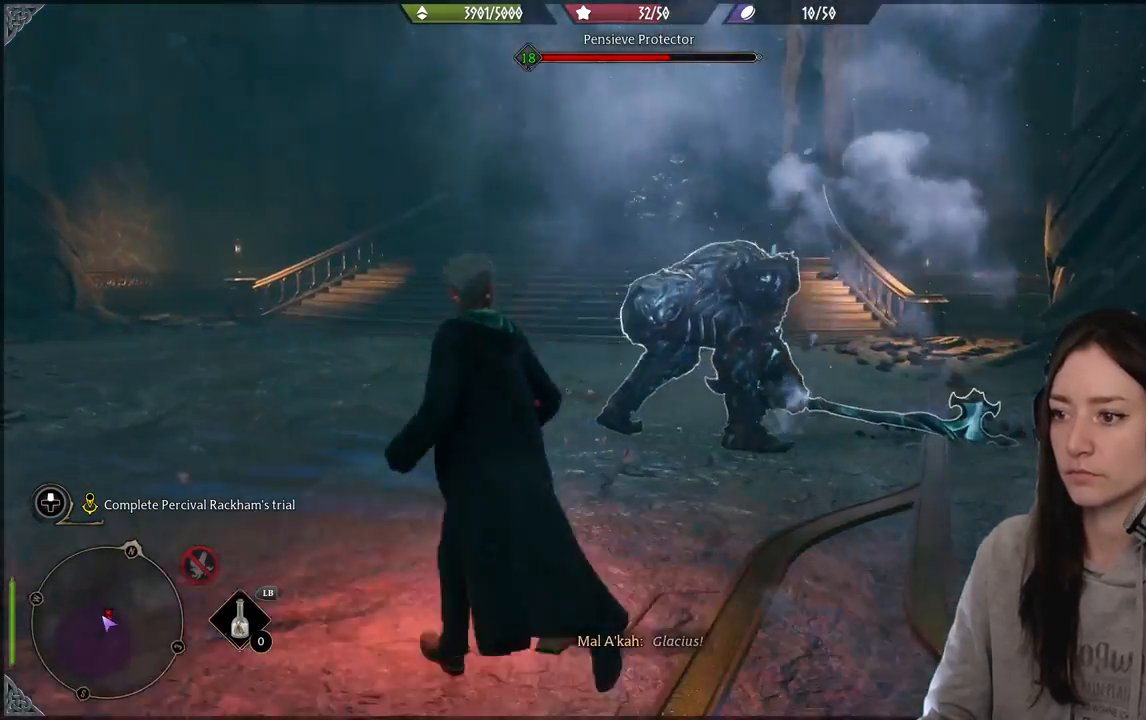
{"dt_ms": 500, "buttons": [], "left_stick": "center", "right_stick": "center", "events": [[83, "R2", "down"], [133, "right_stick", "up-right"], [183, "right_stick", "right"], [233, "R2", "up"], [283, "left_stick", "center"], [317, "R2", "down"], [383, "right_stick", "center"], [433, "R2", "up"]]}
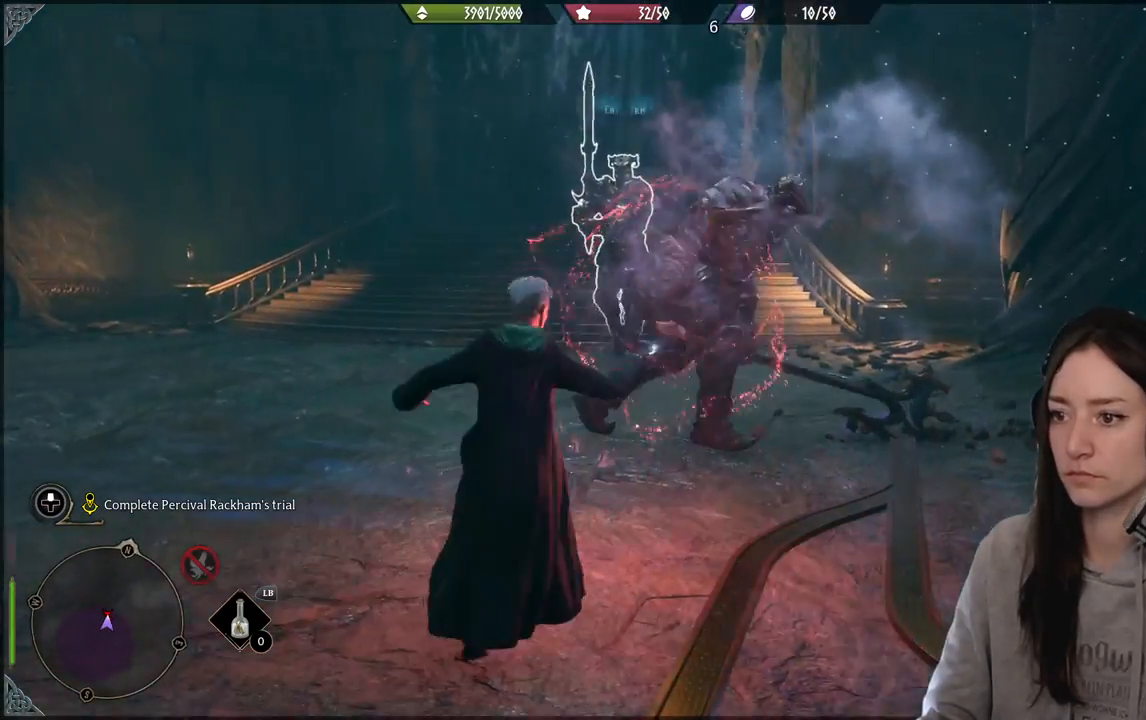
{"dt_ms": 500, "buttons": ["R2"], "left_stick": "center", "right_stick": "center", "events": [[33, "R2", "down"], [83, "right_stick", "up-left"], [133, "right_stick", "center"], [167, "R2", "up"], [250, "R2", "down"], [383, "R2", "up"], [483, "R2", "down"]]}
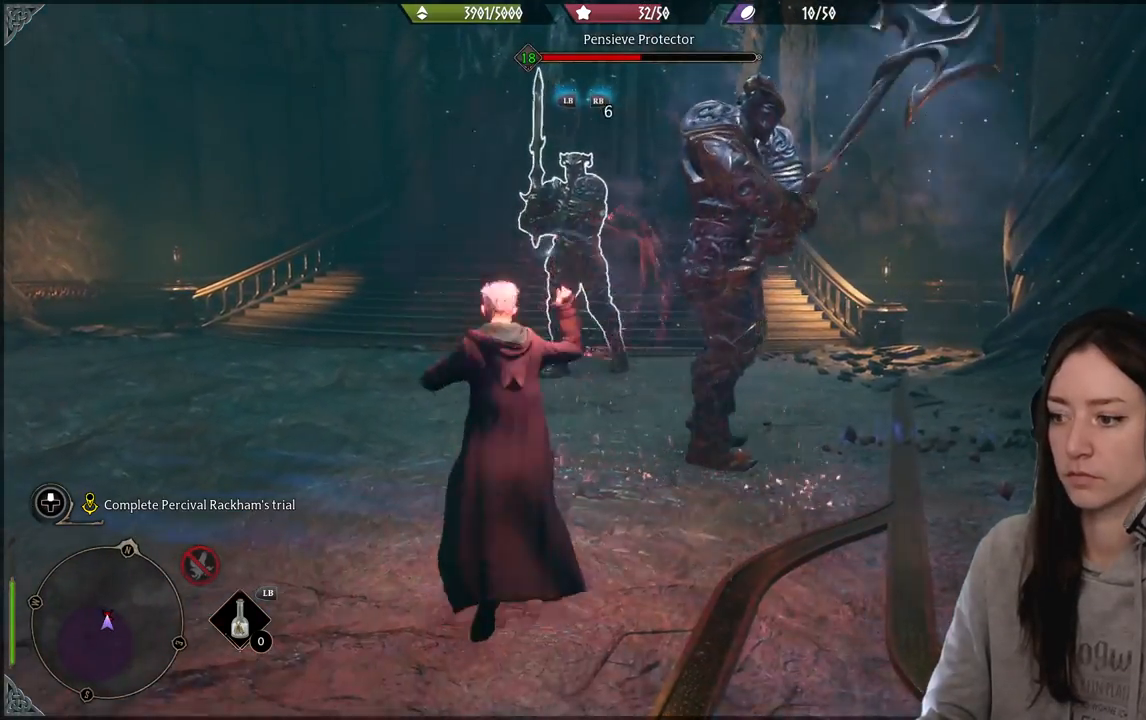
{"dt_ms": 500, "buttons": ["R2"], "left_stick": "center", "right_stick": "center", "events": [[117, "A", "down"], [233, "A", "up"], [317, "A", "down"], [417, "A", "up"]]}
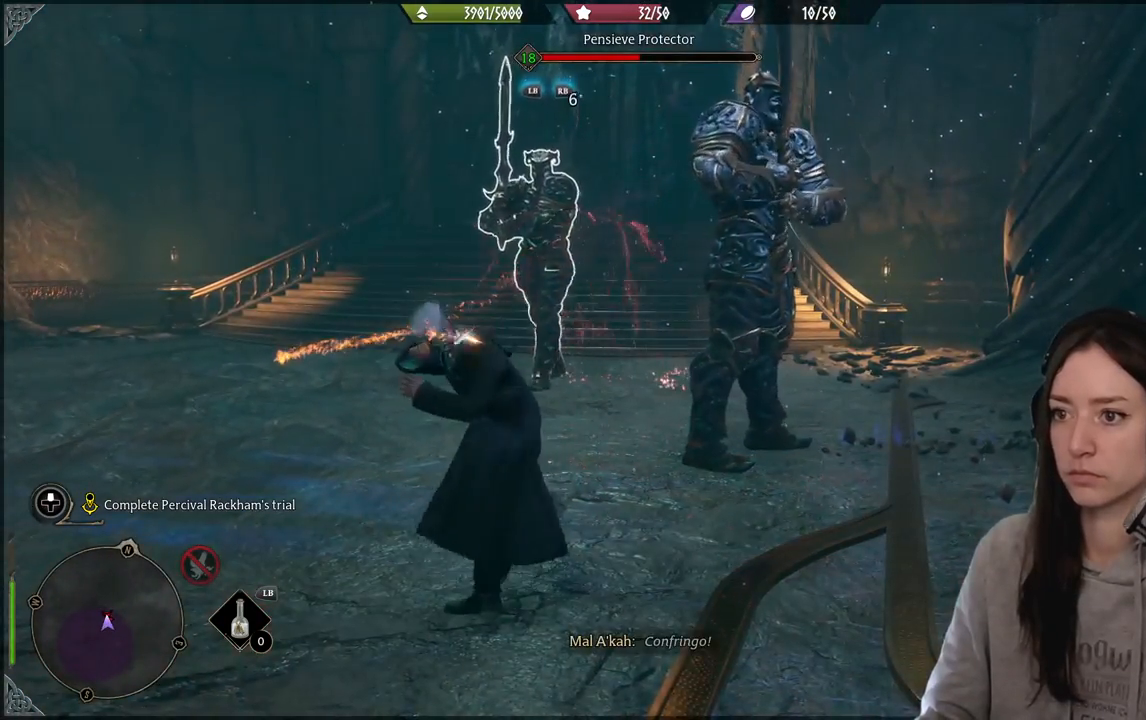
{"dt_ms": 500, "buttons": [], "left_stick": "center", "right_stick": "center", "events": [[33, "R2", "up"]]}
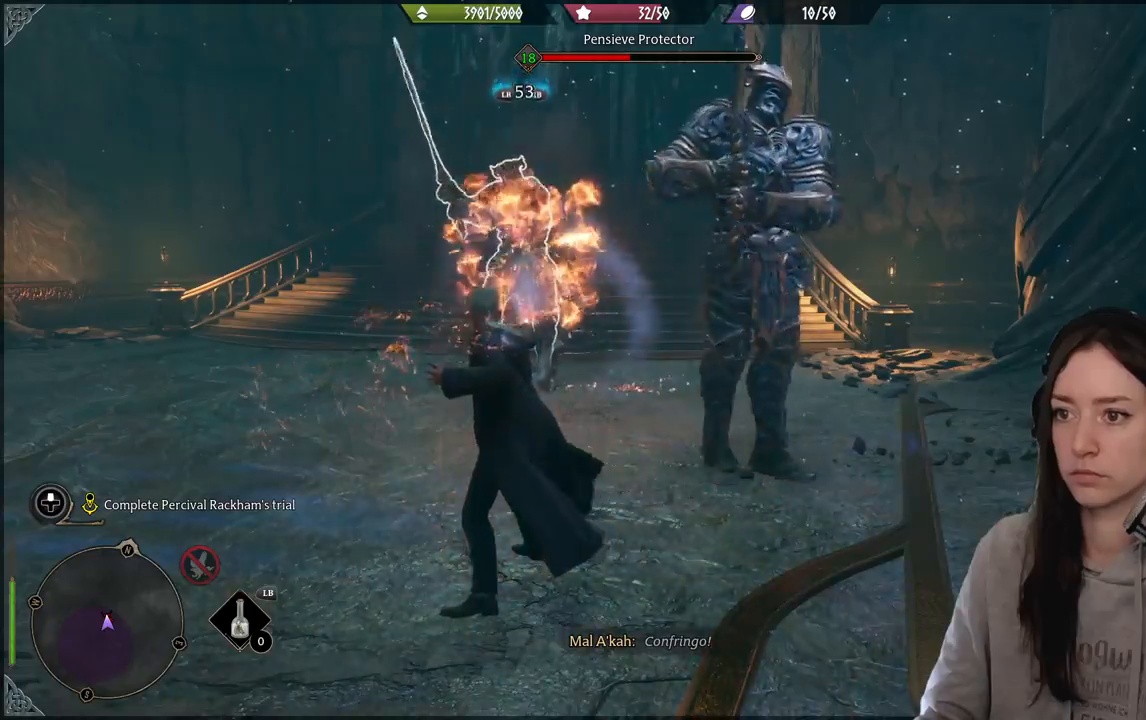
{"dt_ms": 500, "buttons": [], "left_stick": "center", "right_stick": "down-right", "events": [[100, "right_stick", "left"], [283, "right_stick", "down-right"]]}
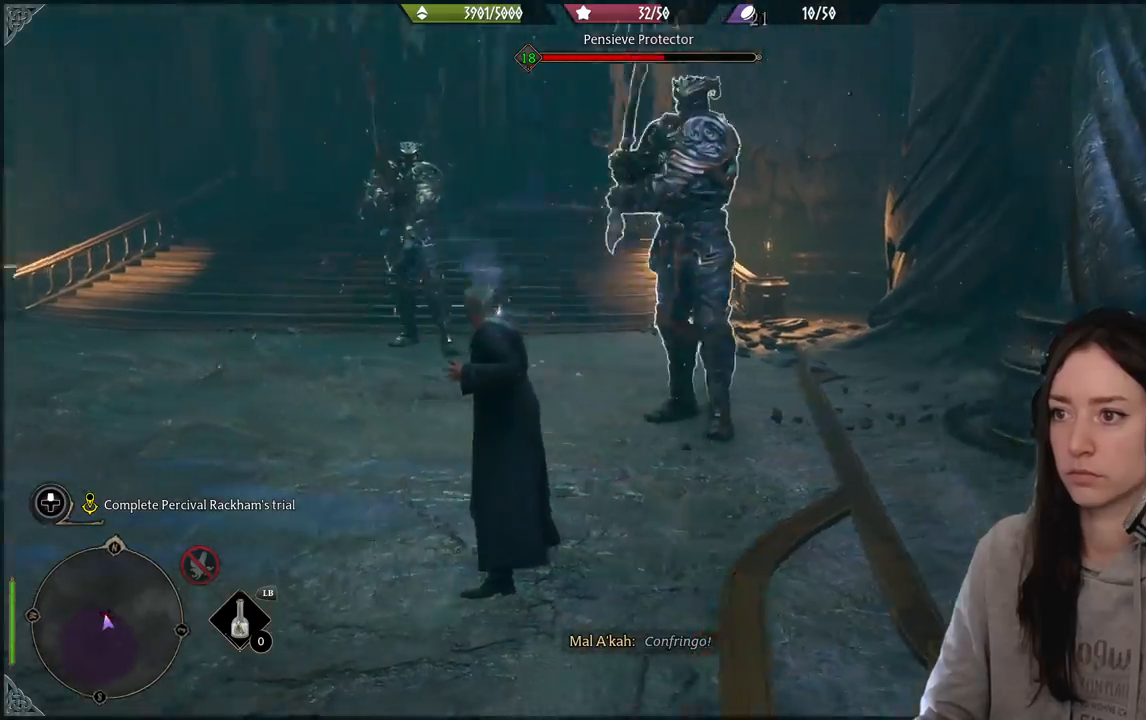
{"dt_ms": 1000, "buttons": [], "left_stick": "center", "right_stick": "center"}
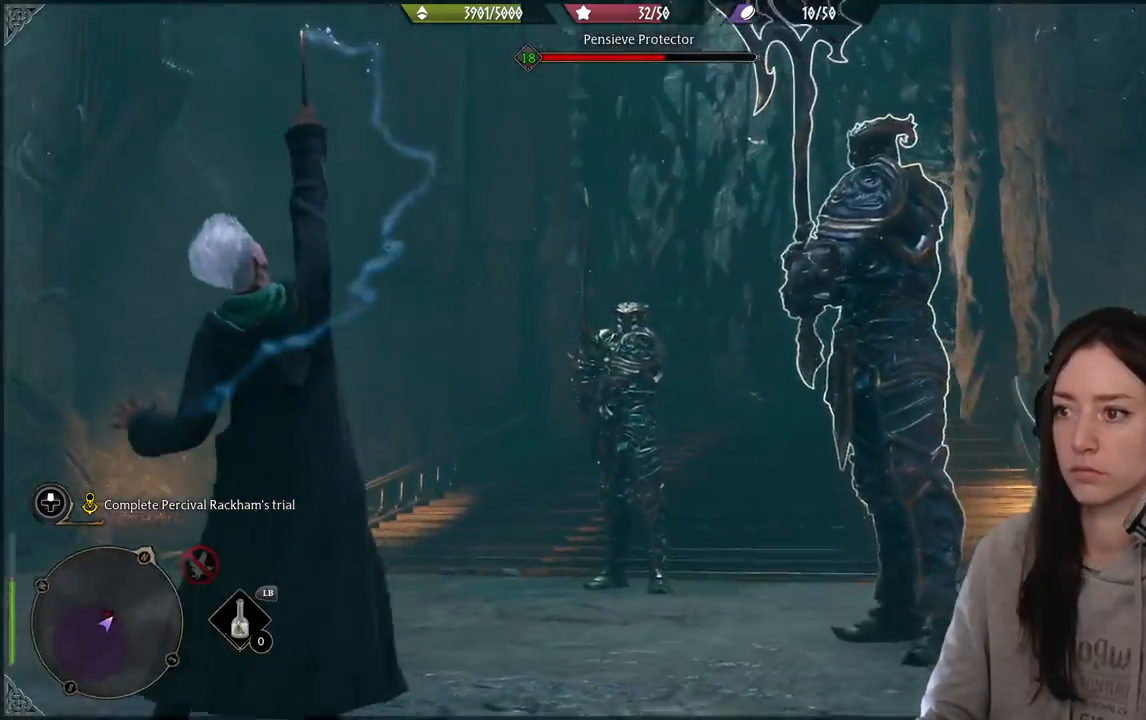
{"dt_ms": 500, "buttons": [], "left_stick": "center", "right_stick": "center", "events": []}
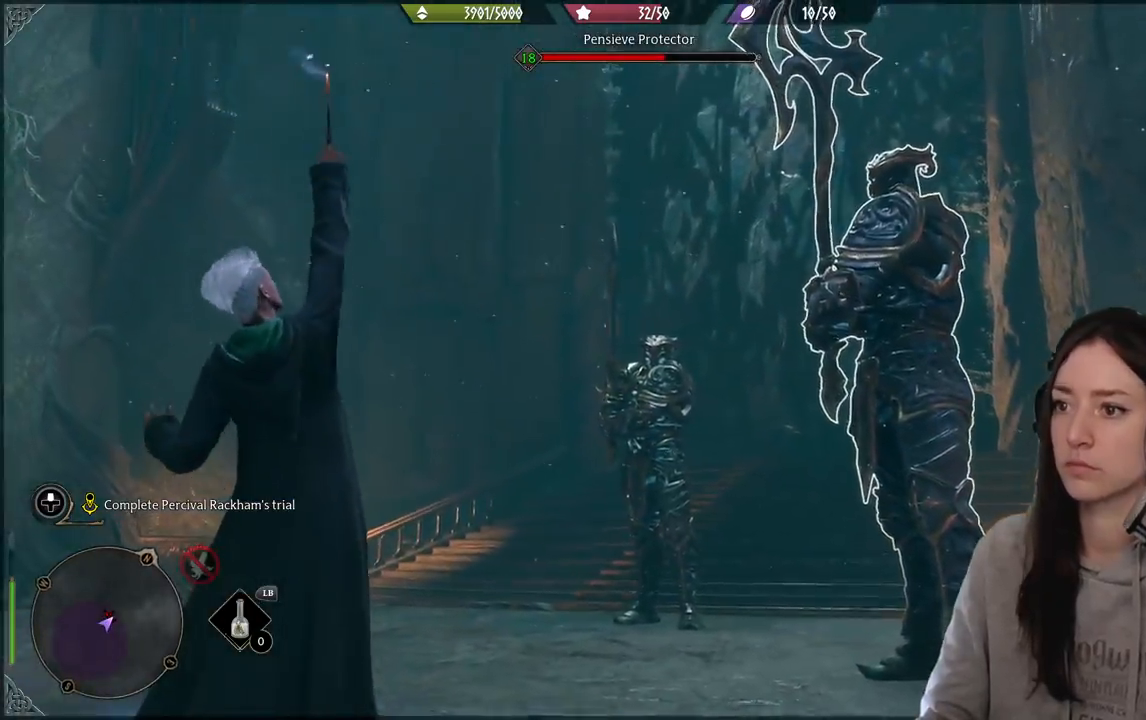
{"dt_ms": 500, "buttons": [], "left_stick": "center", "right_stick": "center", "events": []}
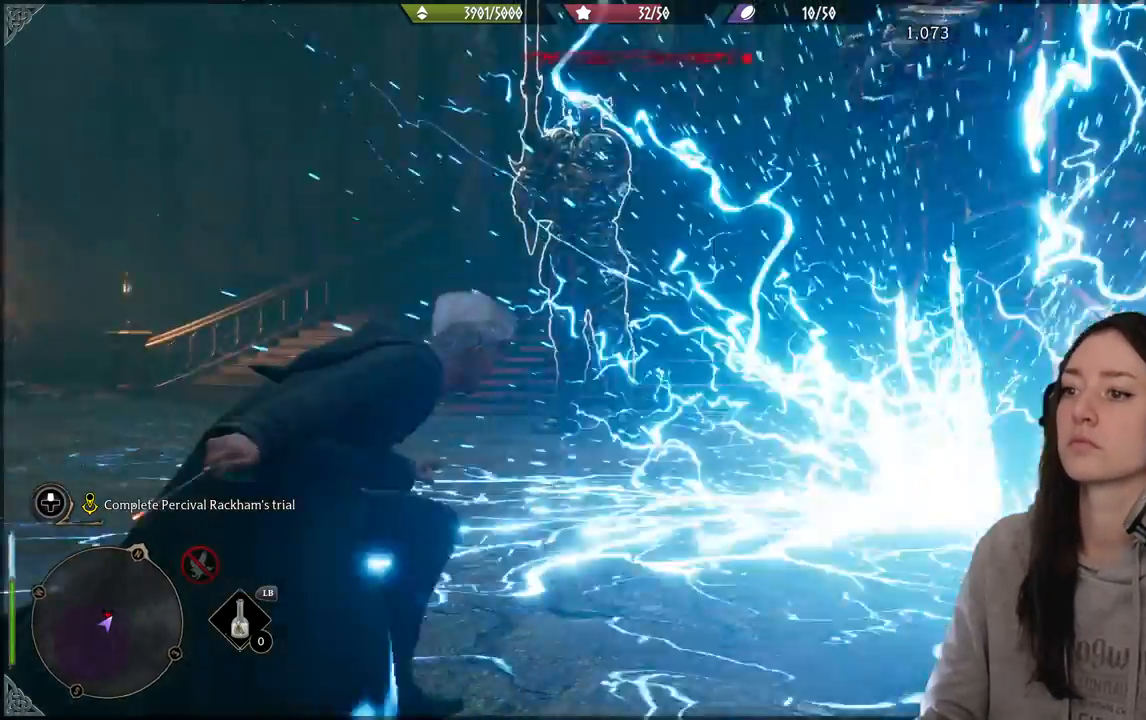
{"dt_ms": 500, "buttons": [], "left_stick": "center", "right_stick": "center", "events": []}
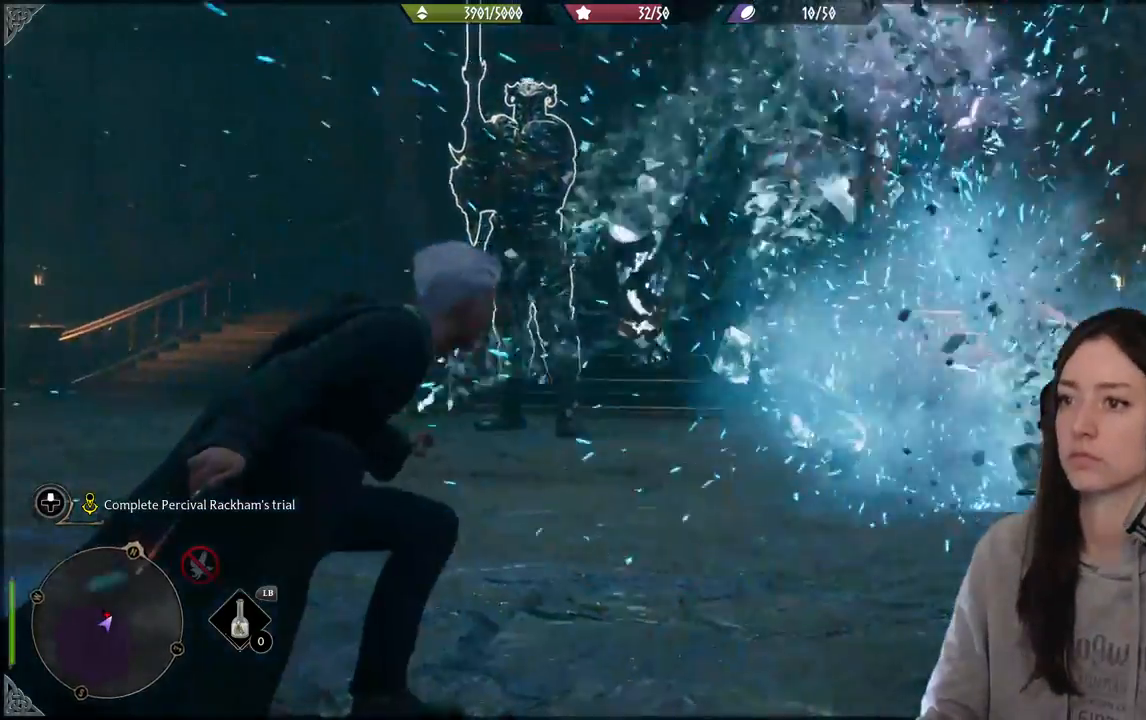
{"dt_ms": 500, "buttons": [], "left_stick": "center", "right_stick": "up-left", "events": [[250, "right_stick", "up-left"]]}
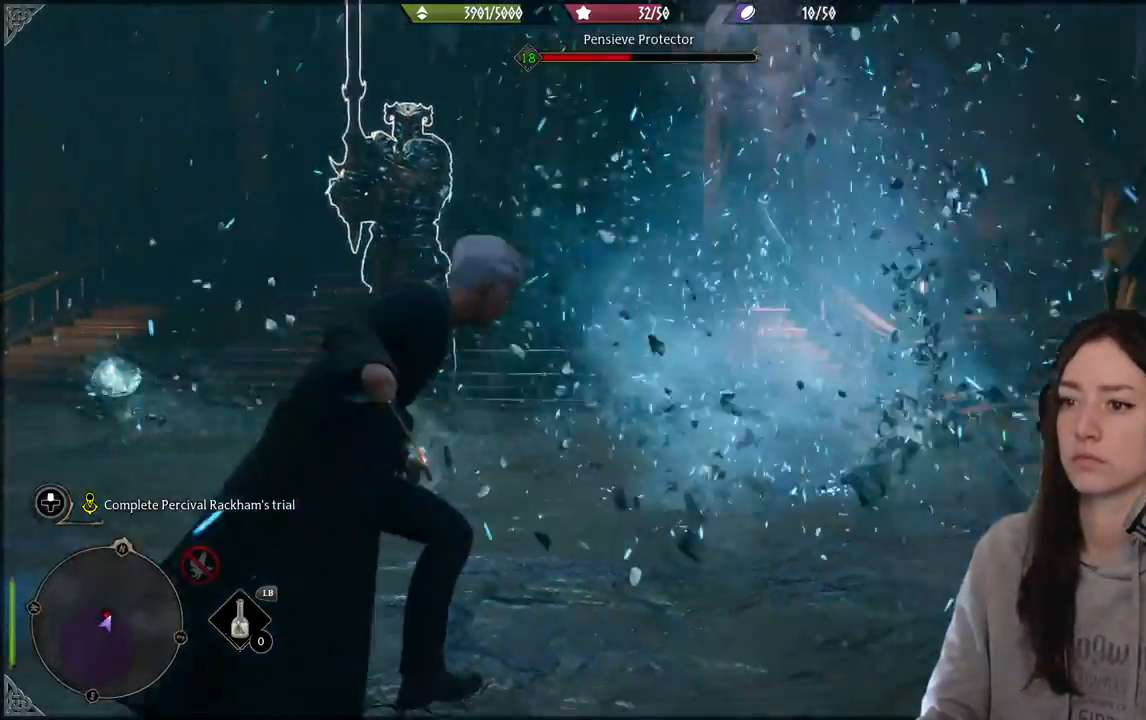
{"dt_ms": 500, "buttons": [], "left_stick": "center", "right_stick": "left", "events": [[67, "right_stick", "left"]]}
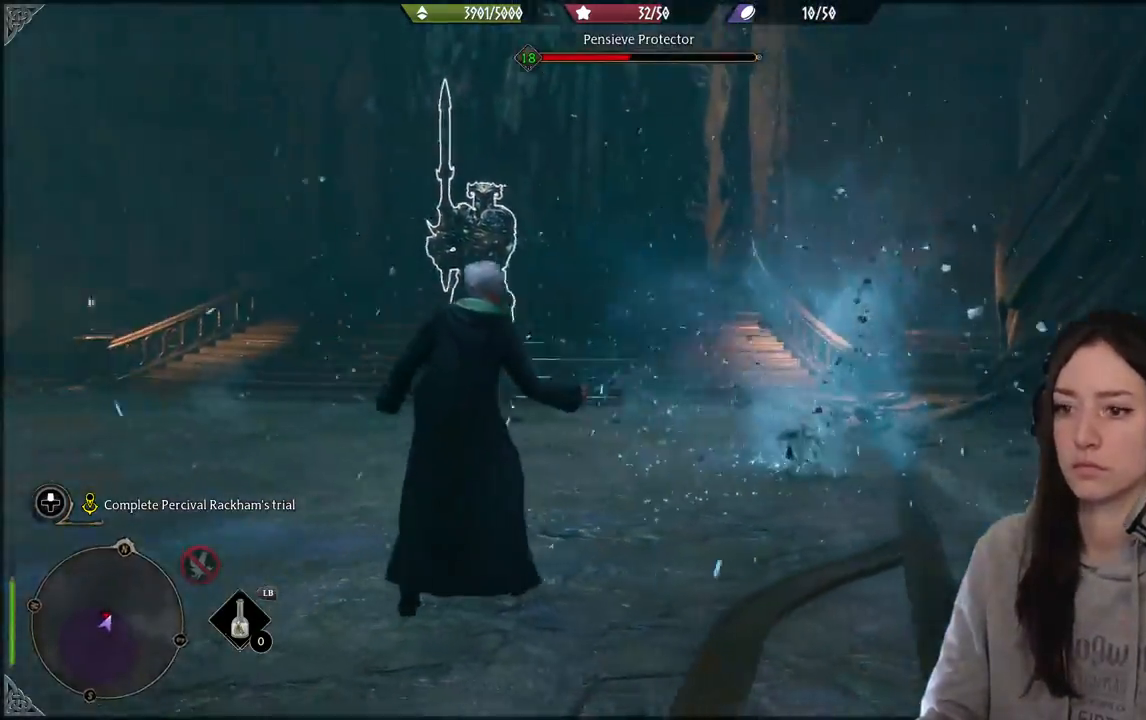
{"dt_ms": 500, "buttons": ["R2"], "left_stick": "center", "right_stick": "center", "events": [[67, "right_stick", "center"], [150, "R2", "down"], [233, "B", "down"], [367, "B", "up"]]}